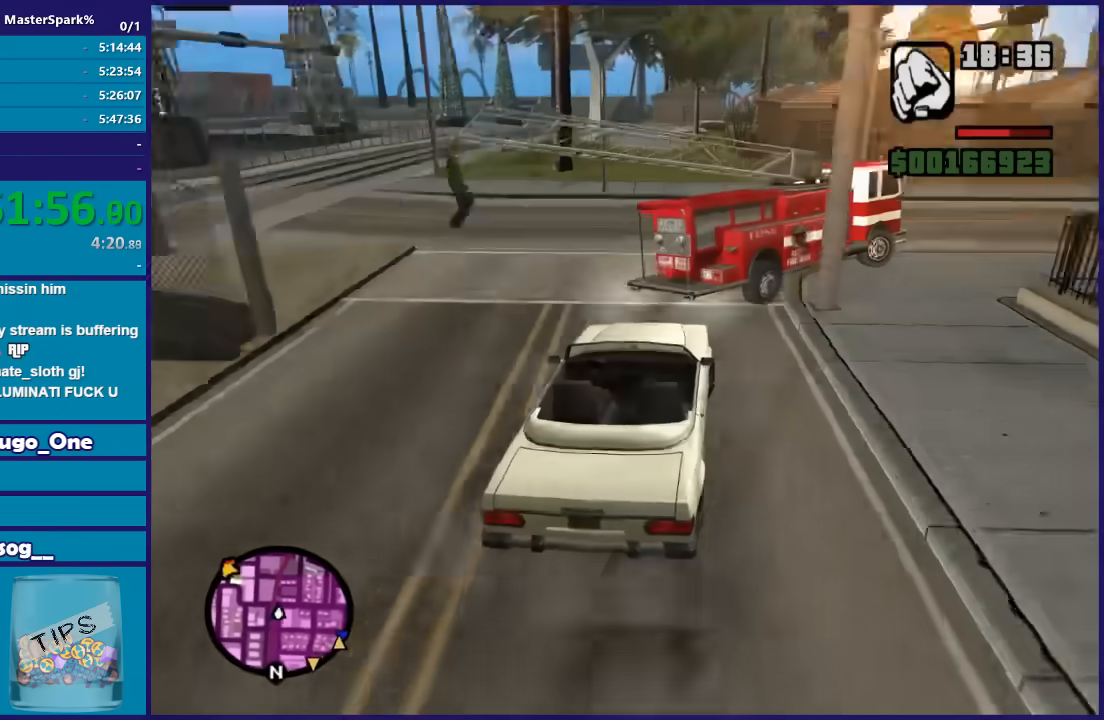
Gameplay with a controller (Xbox layout); each line is a JSON object with the inputs held at the frame after it. "events" lists button and stick changes between this image and that frame as [ms after this image, input, new state], when the widget could be followed in between.
{"buttons": [], "left_stick": "right", "right_stick": "down-right", "events": []}
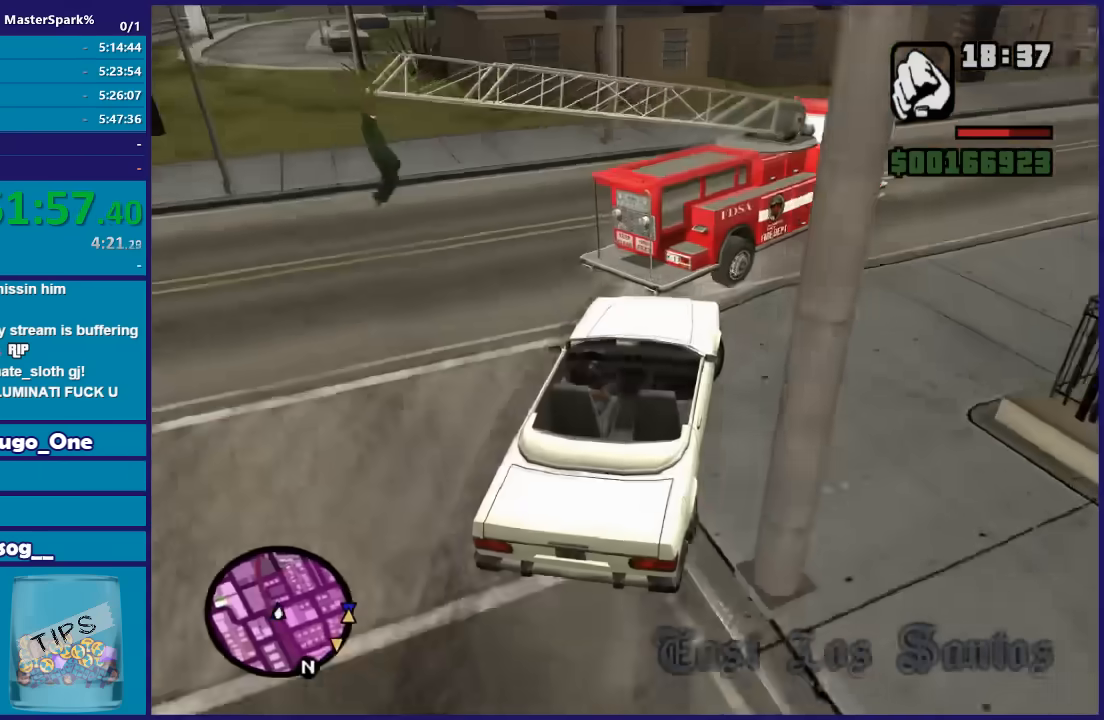
{"buttons": ["R2"], "left_stick": "right", "right_stick": "down-right", "events": [[234, "R2", "down"]]}
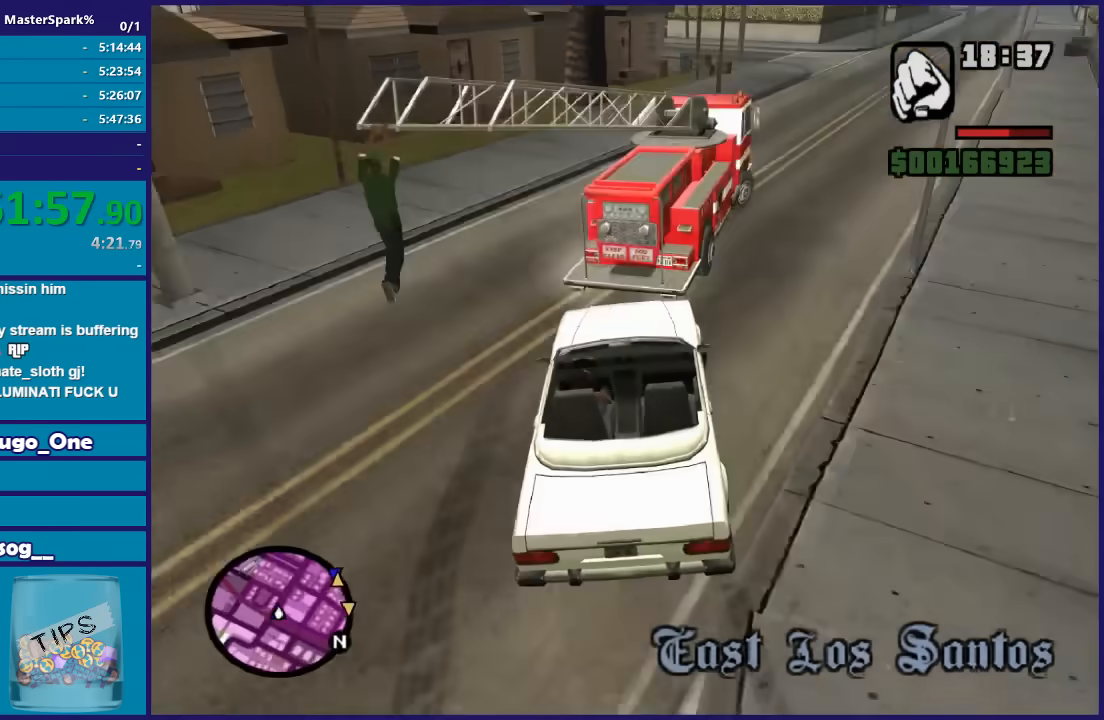
{"buttons": ["R2"], "left_stick": "left", "right_stick": "down", "events": [[67, "left_stick", "center"], [133, "left_stick", "right"], [300, "left_stick", "center"], [367, "left_stick", "left"], [500, "right_stick", "down"]]}
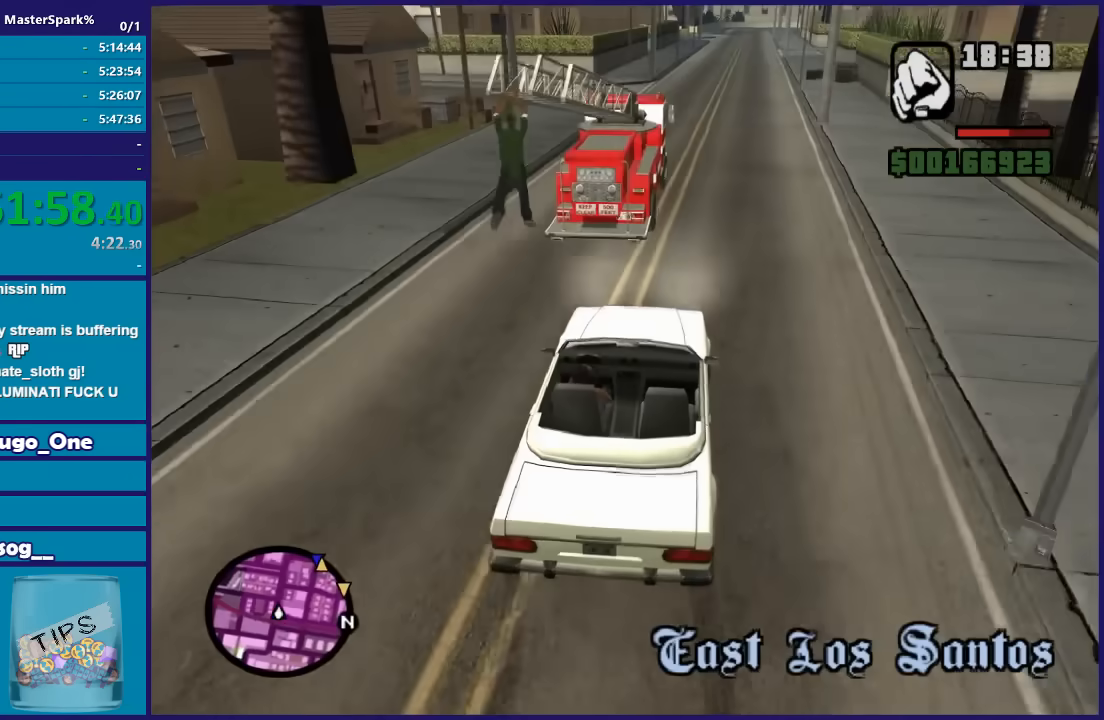
{"buttons": ["R2"], "left_stick": "center", "right_stick": "center", "events": [[67, "left_stick", "right"], [234, "left_stick", "center"], [334, "right_stick", "center"], [367, "left_stick", "right"], [501, "left_stick", "center"]]}
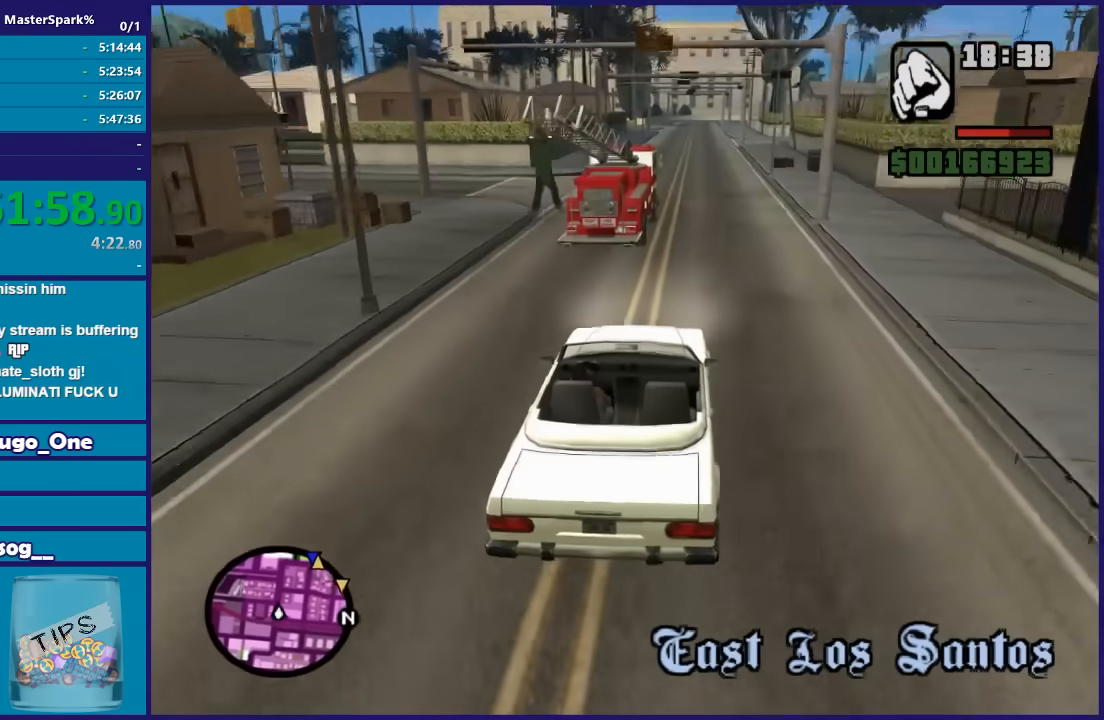
{"buttons": ["R2"], "left_stick": "center", "right_stick": "center", "events": []}
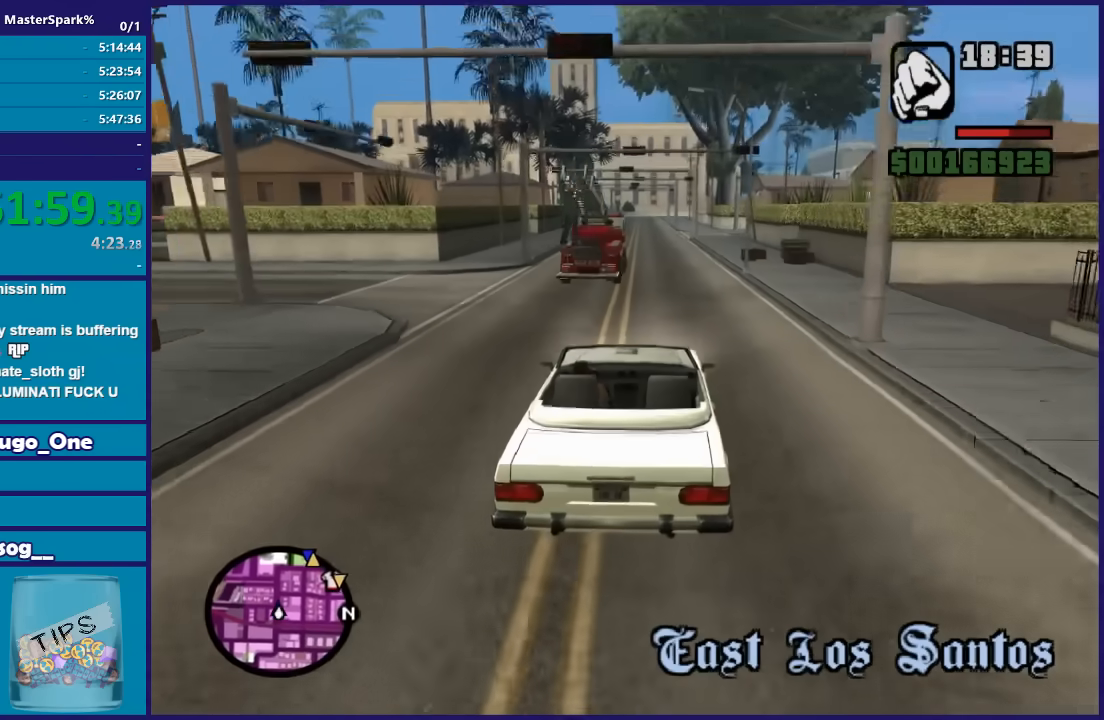
{"buttons": ["R2"], "left_stick": "center", "right_stick": "down", "events": [[434, "right_stick", "down"]]}
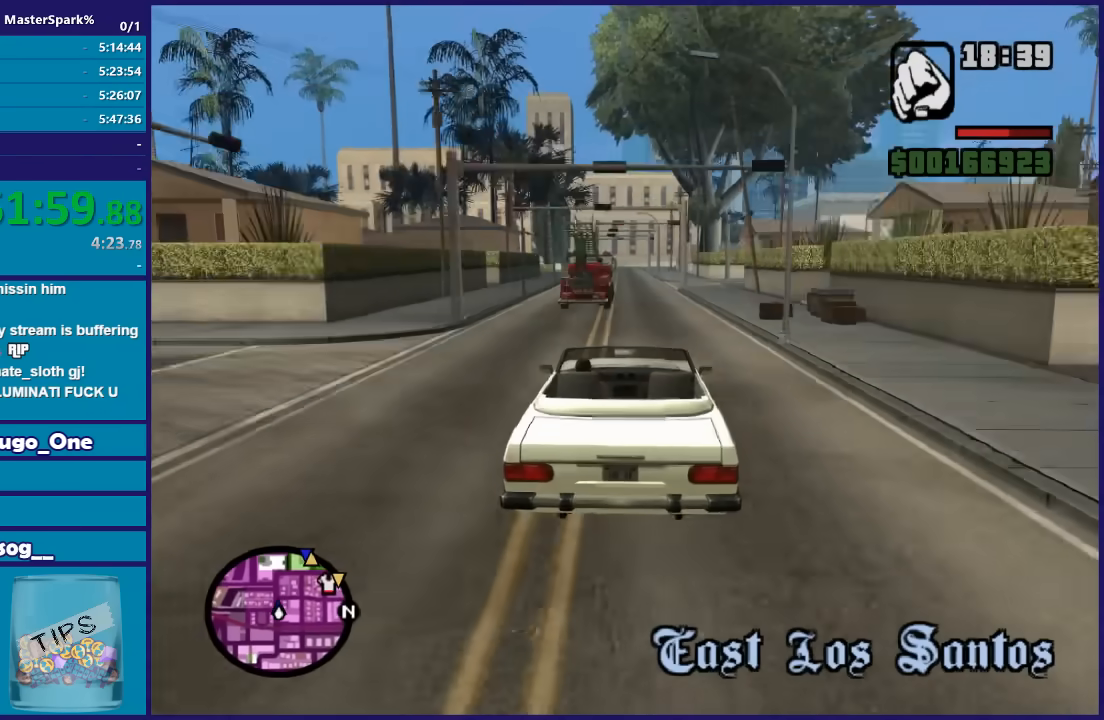
{"buttons": ["R2"], "left_stick": "center", "right_stick": "down-left", "events": [[300, "right_stick", "down-left"]]}
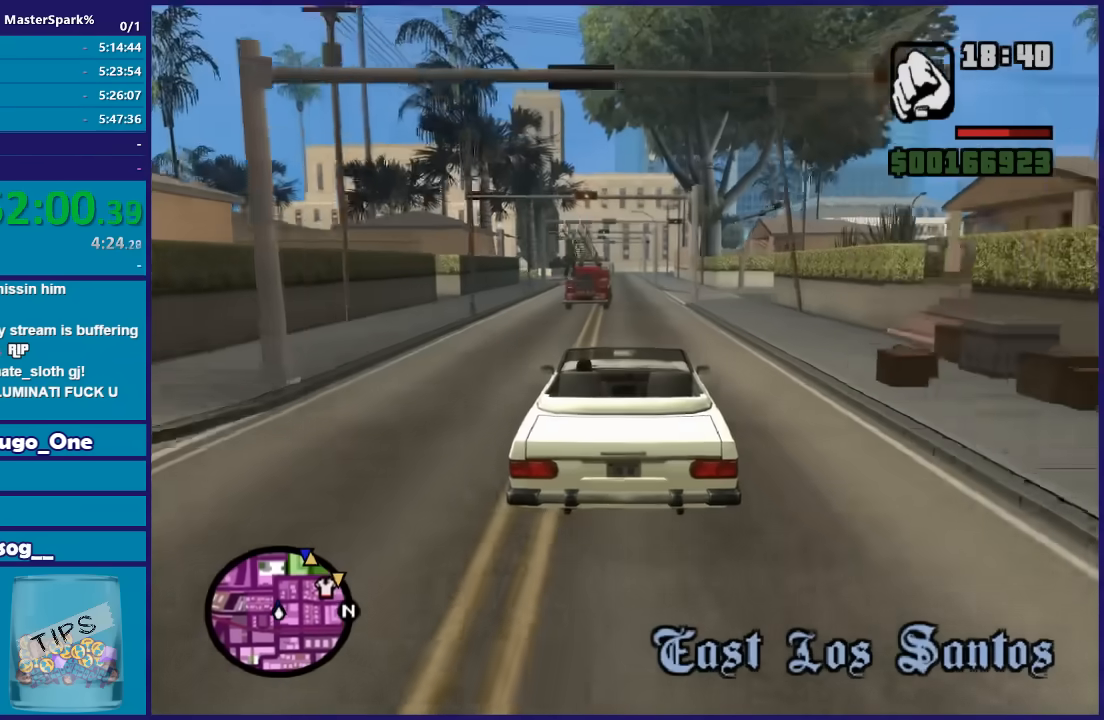
{"buttons": ["R2"], "left_stick": "center", "right_stick": "down-left", "events": [[401, "left_stick", "right"], [501, "left_stick", "center"]]}
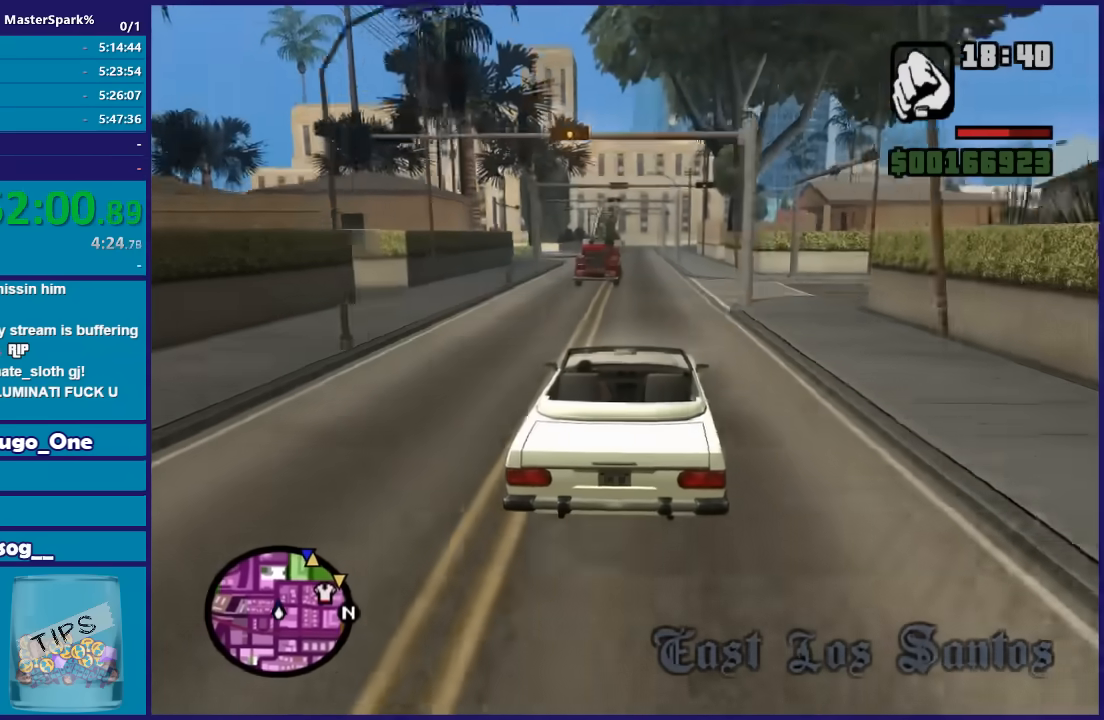
{"buttons": ["R2"], "left_stick": "center", "right_stick": "down-left", "events": []}
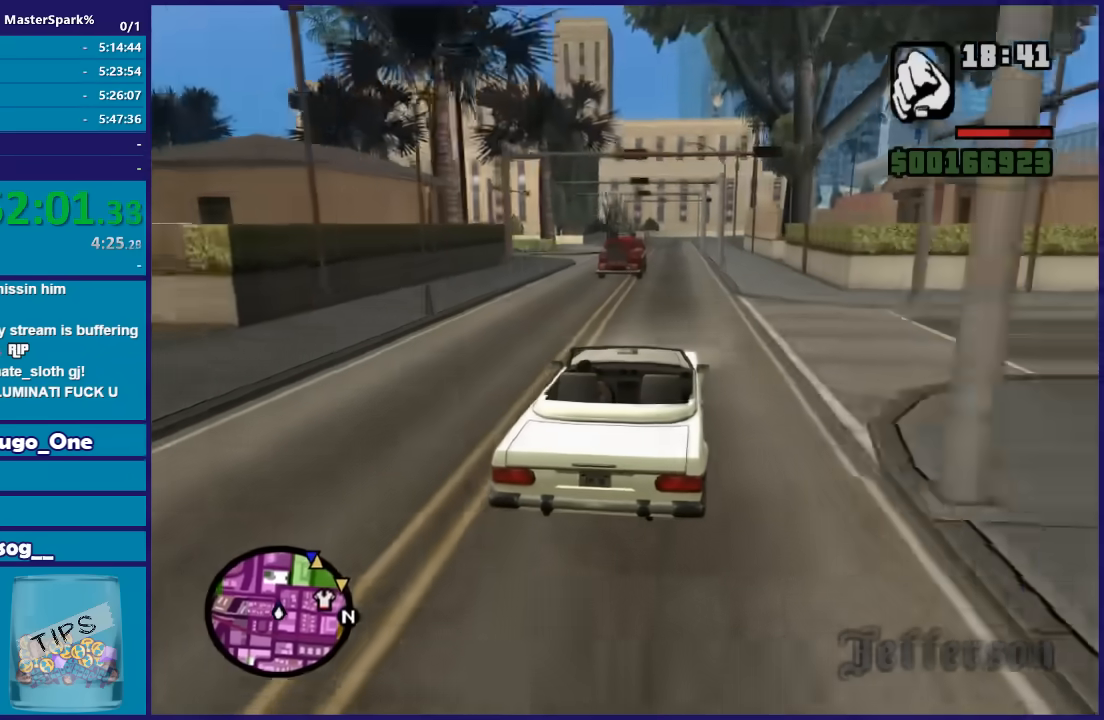
{"buttons": ["R2"], "left_stick": "down-left", "right_stick": "down-left"}
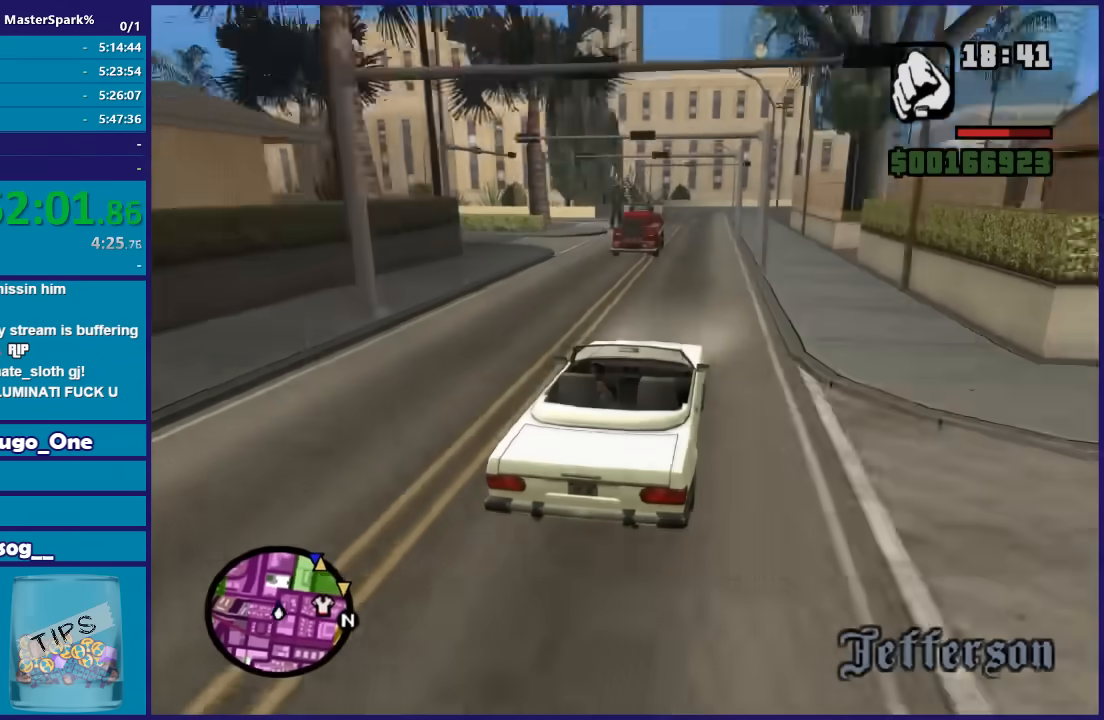
{"buttons": ["L2"], "left_stick": "left", "right_stick": "down-left"}
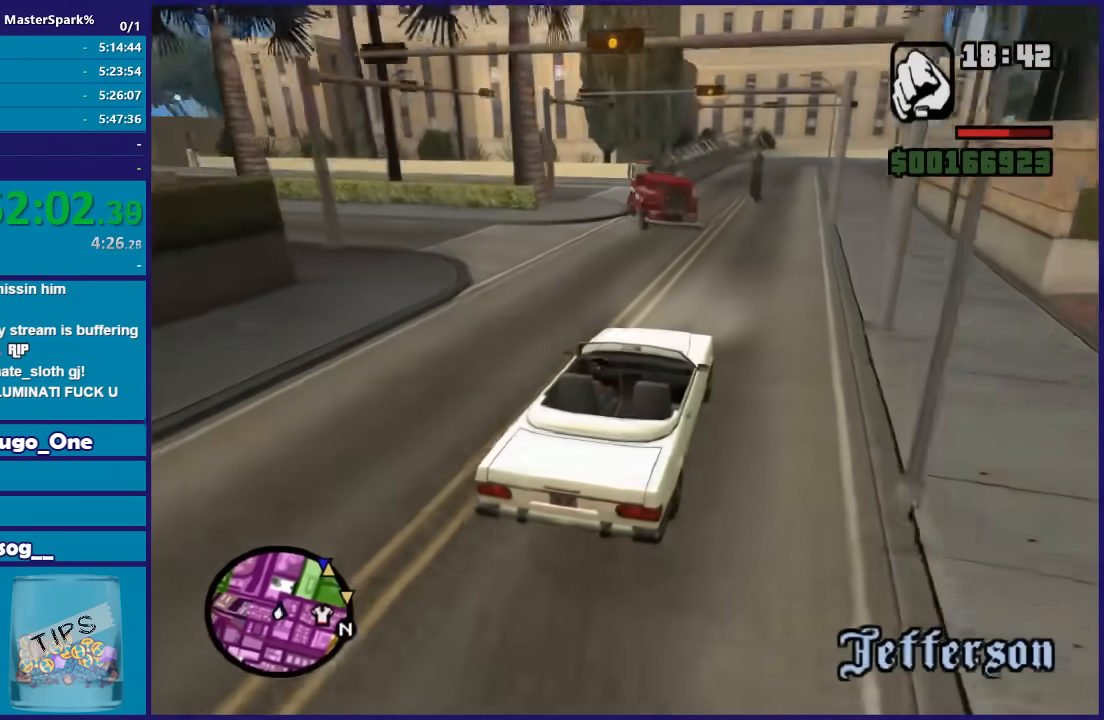
{"buttons": [], "left_stick": "left", "right_stick": "down-left", "events": [[134, "L2", "up"], [134, "left_stick", "center"], [201, "L2", "down"], [201, "left_stick", "left"], [401, "L2", "up"]]}
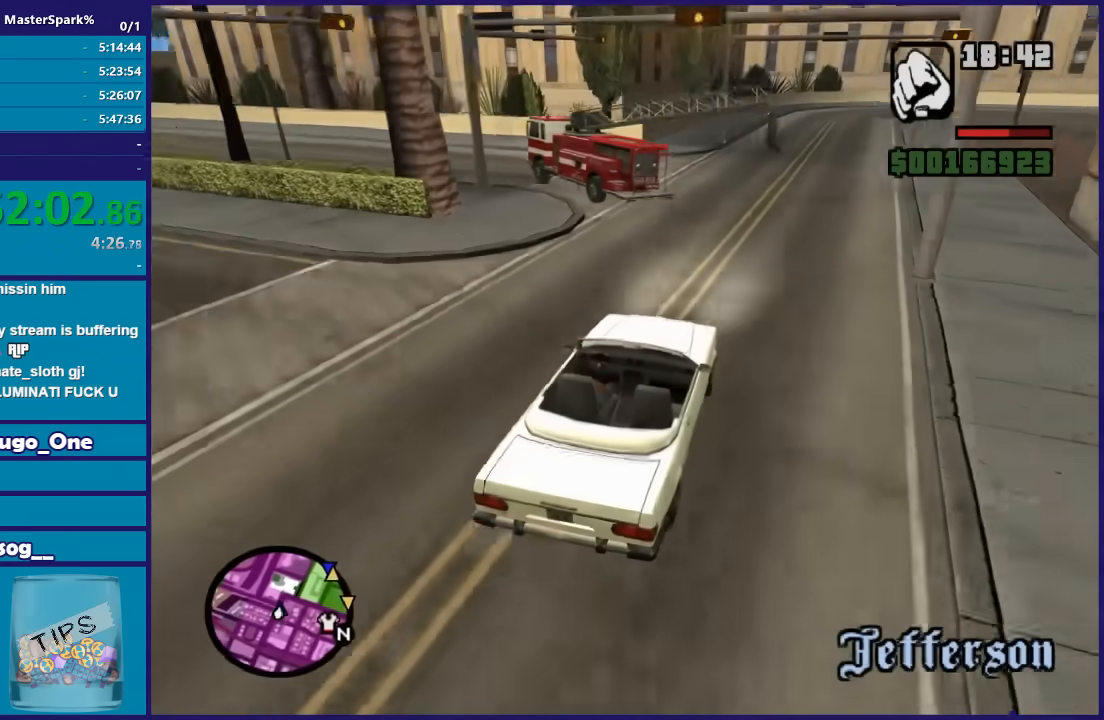
{"buttons": [], "left_stick": "left", "right_stick": "down-left", "events": []}
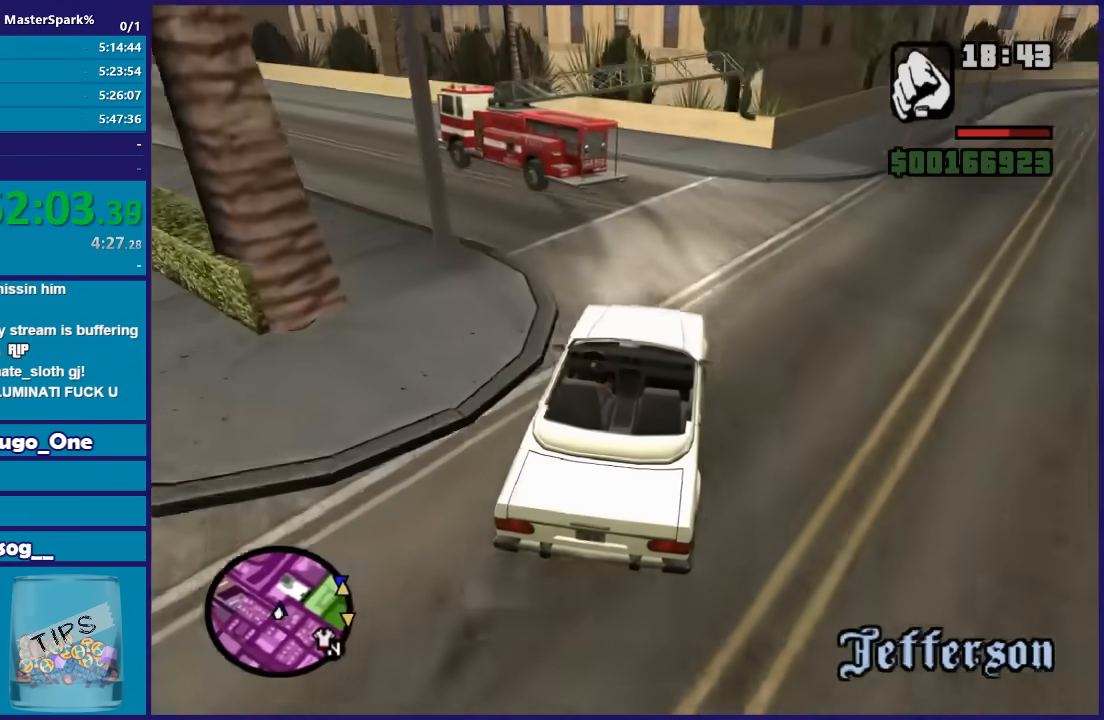
{"buttons": ["R2"], "left_stick": "left", "right_stick": "down-left", "events": [[401, "R2", "down"]]}
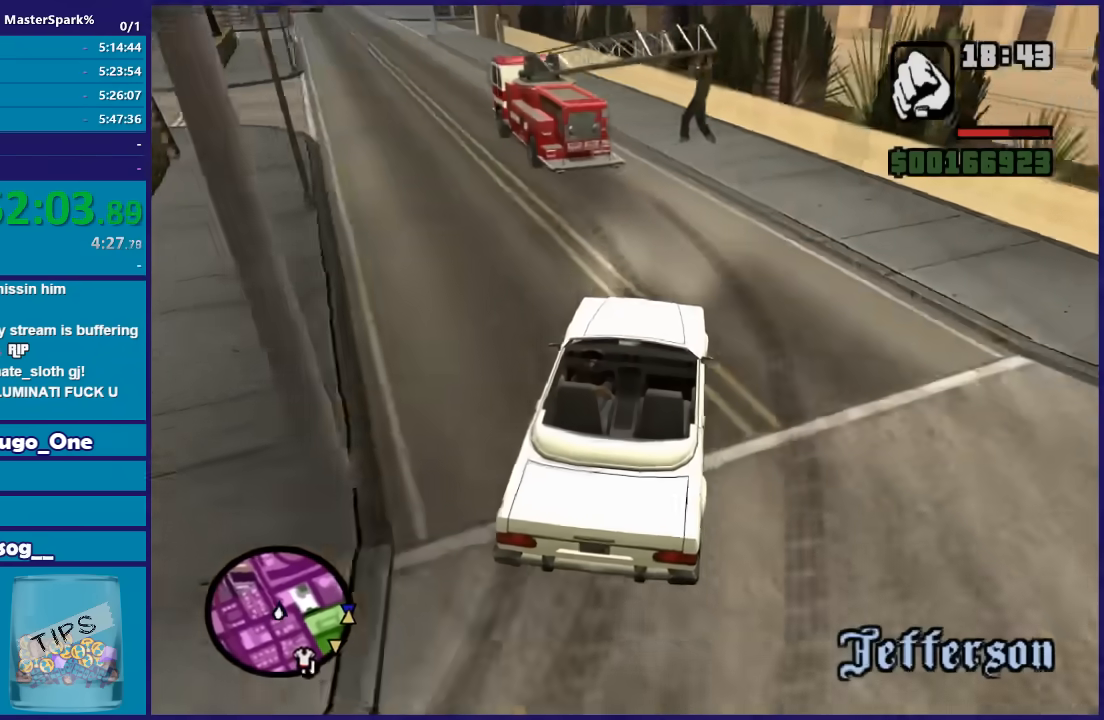
{"buttons": ["R2"], "left_stick": "left", "right_stick": "down-left", "events": [[133, "left_stick", "center"], [233, "left_stick", "left"]]}
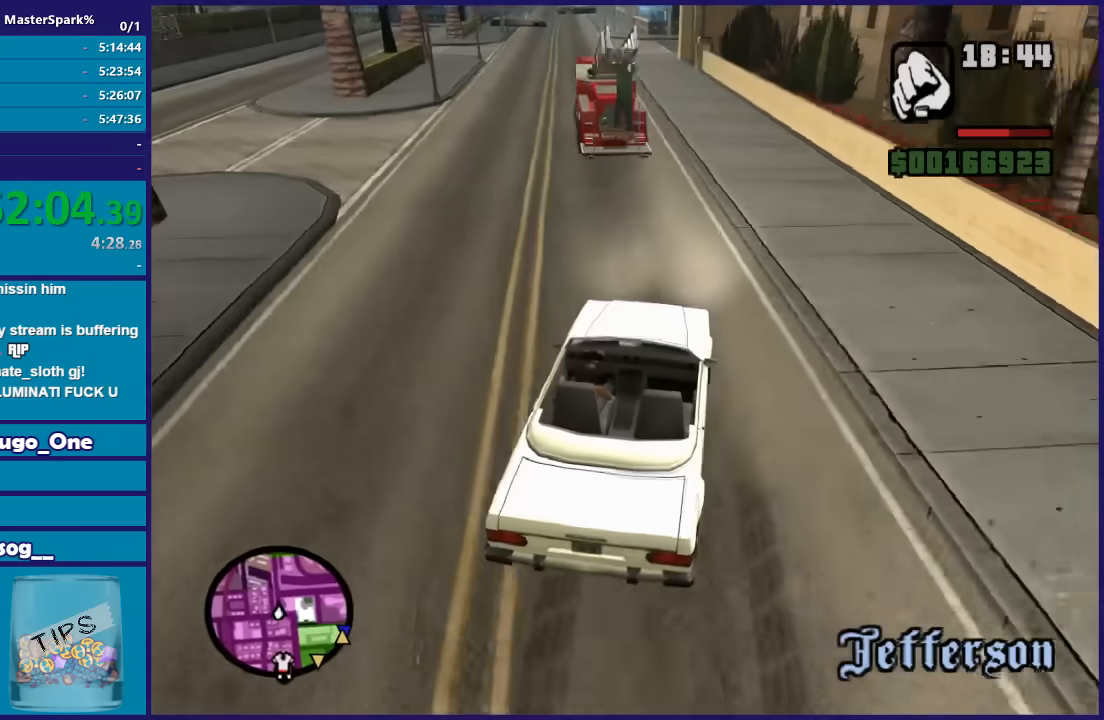
{"buttons": ["R2"], "left_stick": "center", "right_stick": "center", "events": [[34, "left_stick", "center"], [167, "left_stick", "left"], [334, "left_stick", "center"], [468, "right_stick", "center"]]}
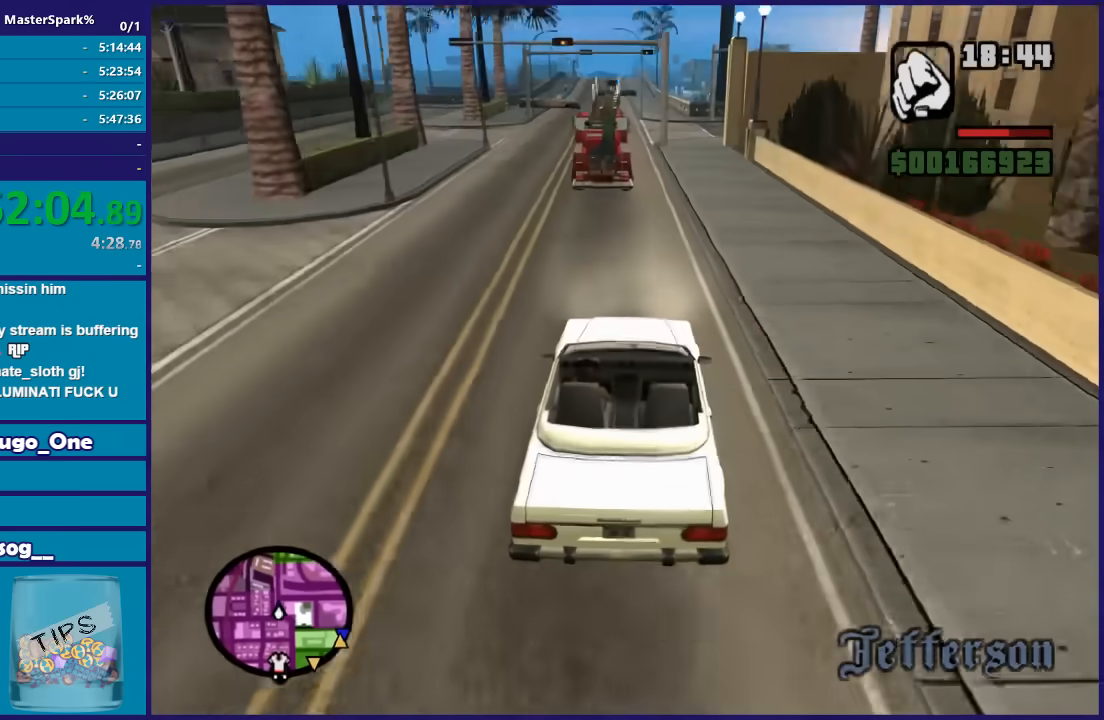
{"buttons": ["R2"], "left_stick": "center", "right_stick": "center", "events": []}
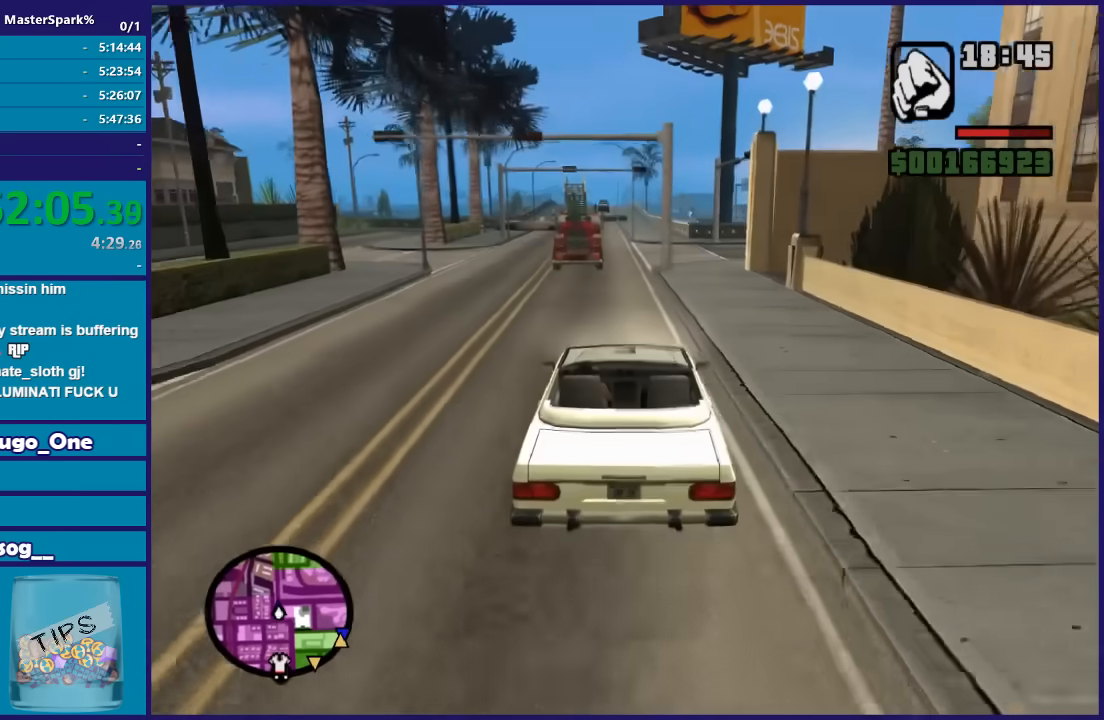
{"buttons": ["R2"], "left_stick": "center", "right_stick": "center", "events": [[100, "left_stick", "left"], [234, "left_stick", "center"]]}
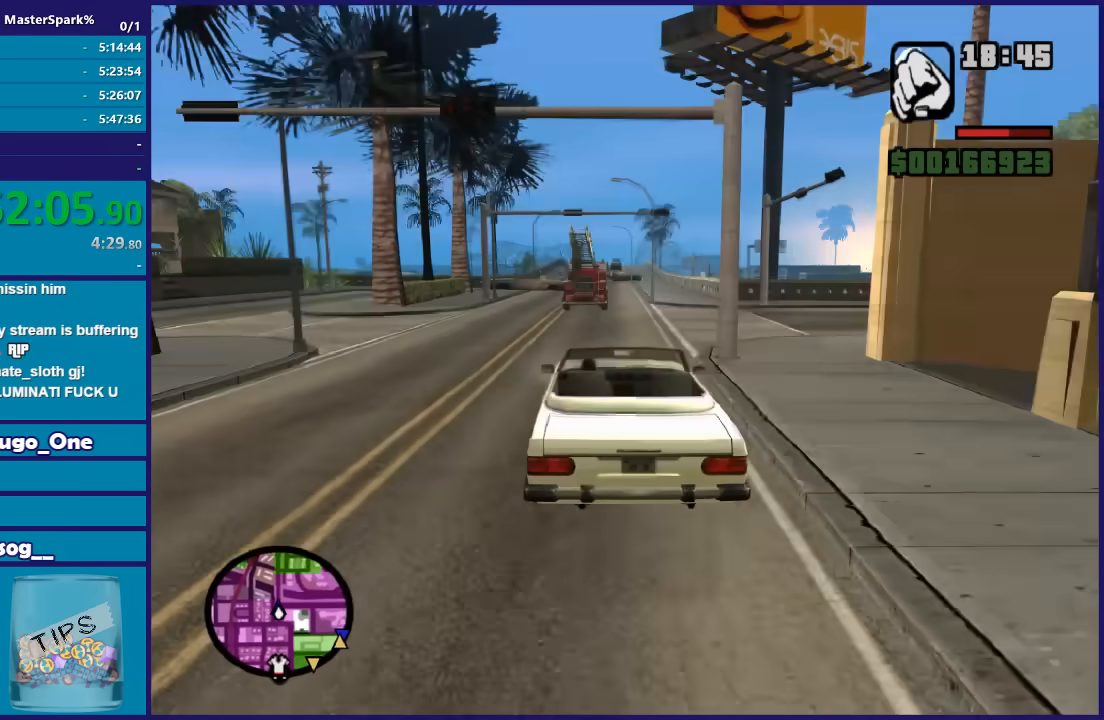
{"buttons": ["R2"], "left_stick": "center", "right_stick": "down", "events": [[67, "left_stick", "right"], [167, "left_stick", "center"], [334, "right_stick", "down"]]}
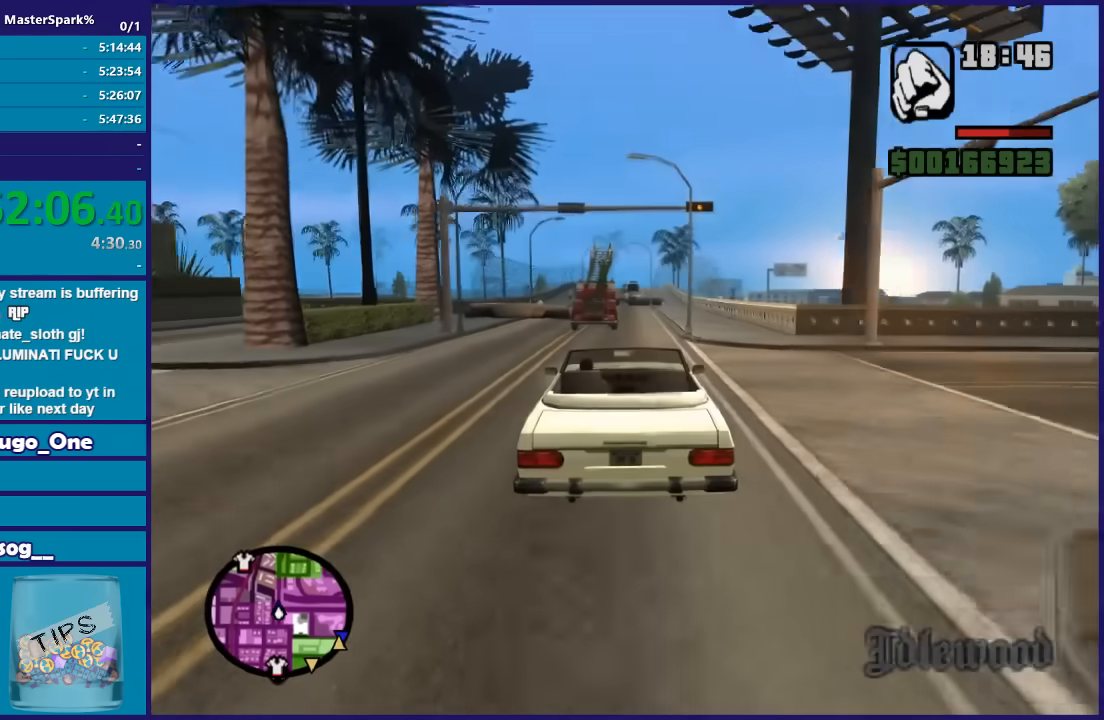
{"buttons": ["R2"], "left_stick": "center", "right_stick": "down", "events": []}
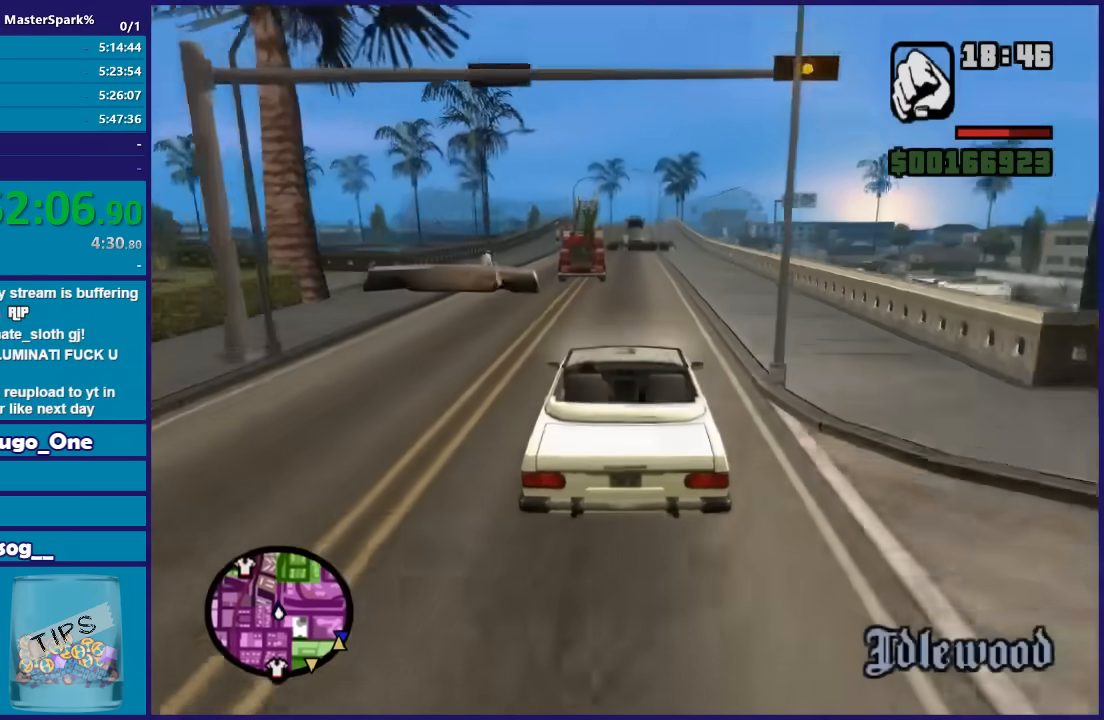
{"buttons": ["R2"], "left_stick": "left", "right_stick": "down", "events": [[33, "left_stick", "left"], [167, "left_stick", "center"], [400, "left_stick", "left"]]}
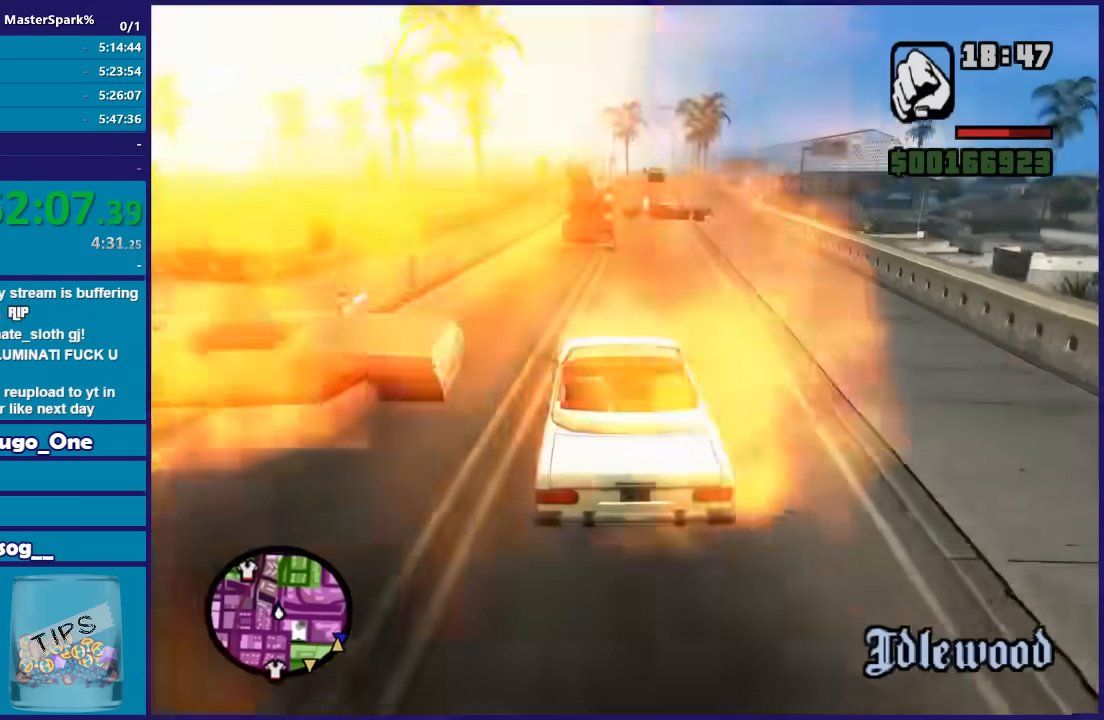
{"buttons": ["R2"], "left_stick": "right", "right_stick": "down", "events": [[34, "left_stick", "center"], [401, "left_stick", "right"]]}
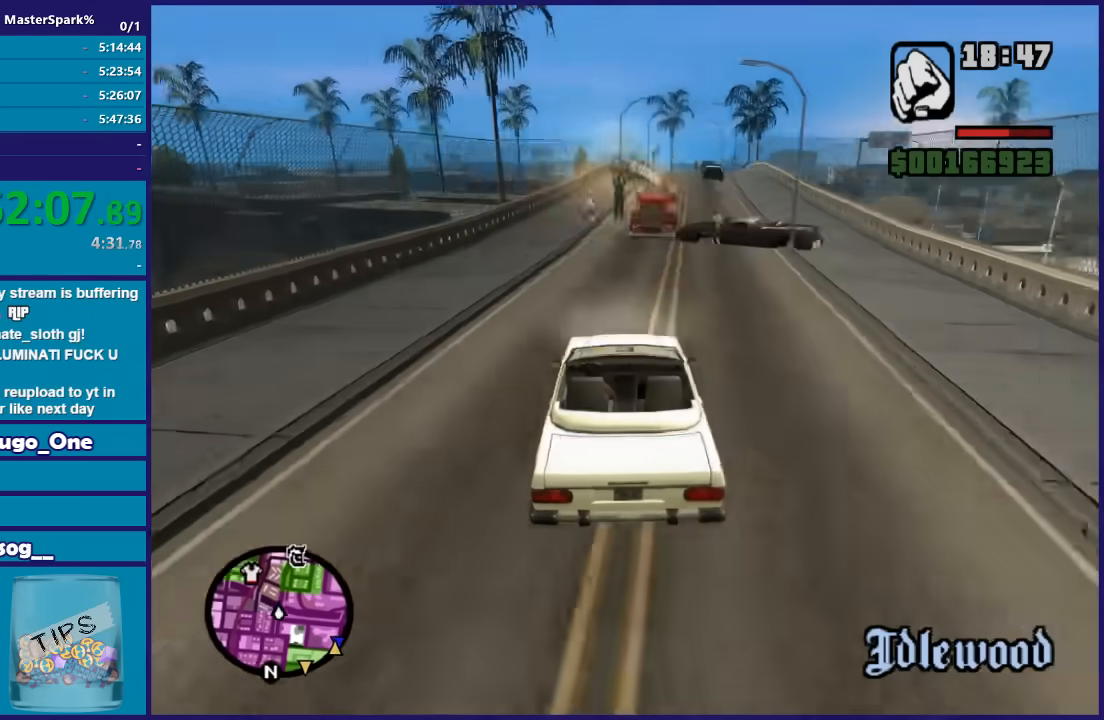
{"buttons": ["R2"], "left_stick": "right", "right_stick": "down", "events": [[67, "left_stick", "center"], [334, "left_stick", "down-left"], [434, "left_stick", "right"]]}